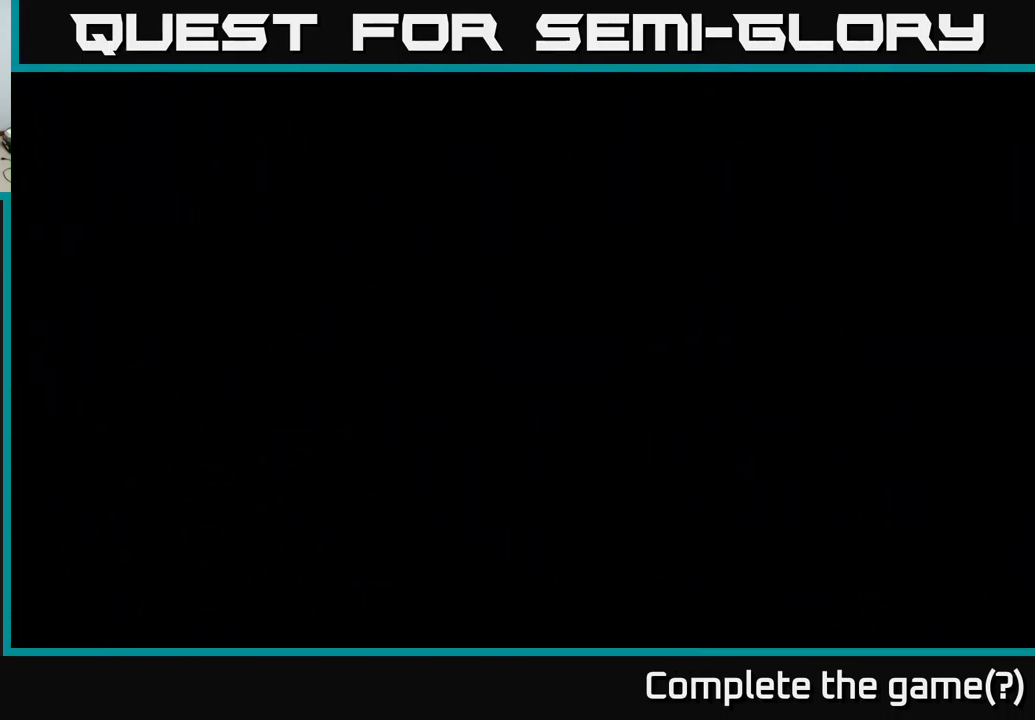
Gameplay with a controller (Xbox layout); each line is a JSON object with the inputs held at the frame after it. "events" lists button and stick changes between this image and that frame as [ms after this image, input, new state], when the widget could be followed in between.
{"buttons": ["X"], "left_stick": "up", "right_stick": "center", "events": []}
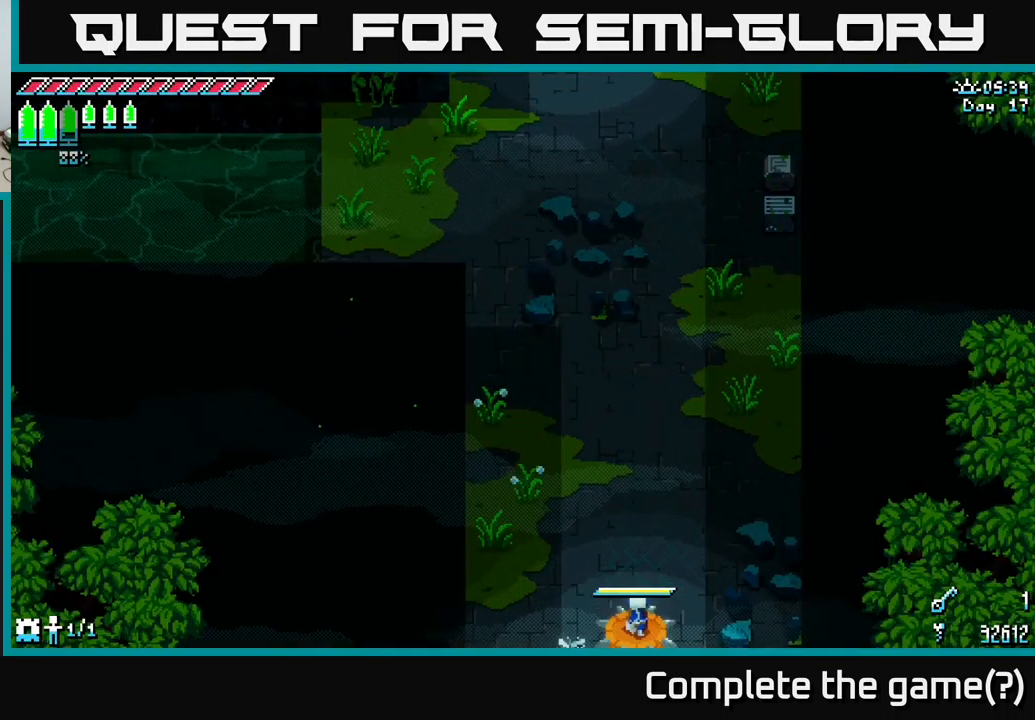
{"buttons": ["X"], "left_stick": "up", "right_stick": "center", "events": []}
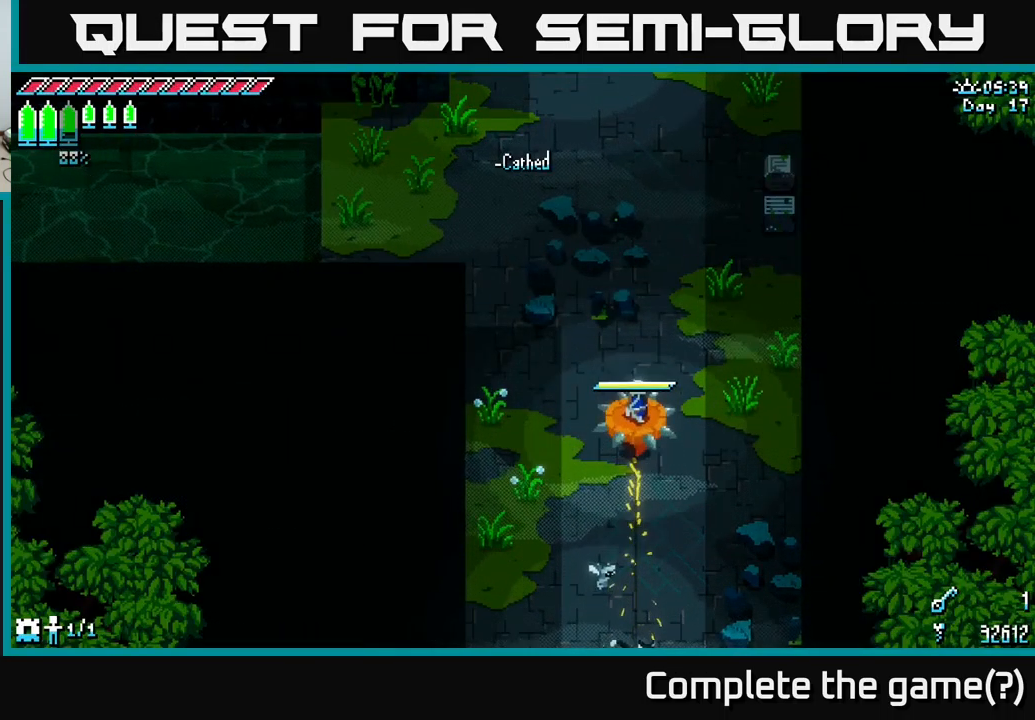
{"buttons": ["X"], "left_stick": "up", "right_stick": "center", "events": []}
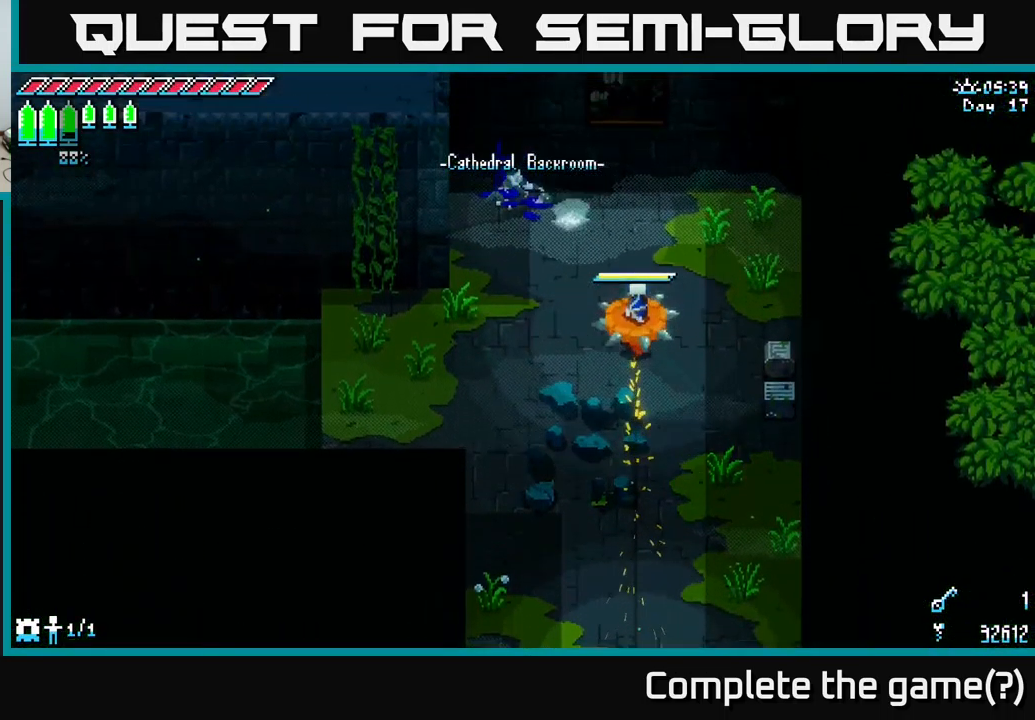
{"buttons": ["X"], "left_stick": "up", "right_stick": "center", "events": [[233, "A", "down"], [367, "A", "up"]]}
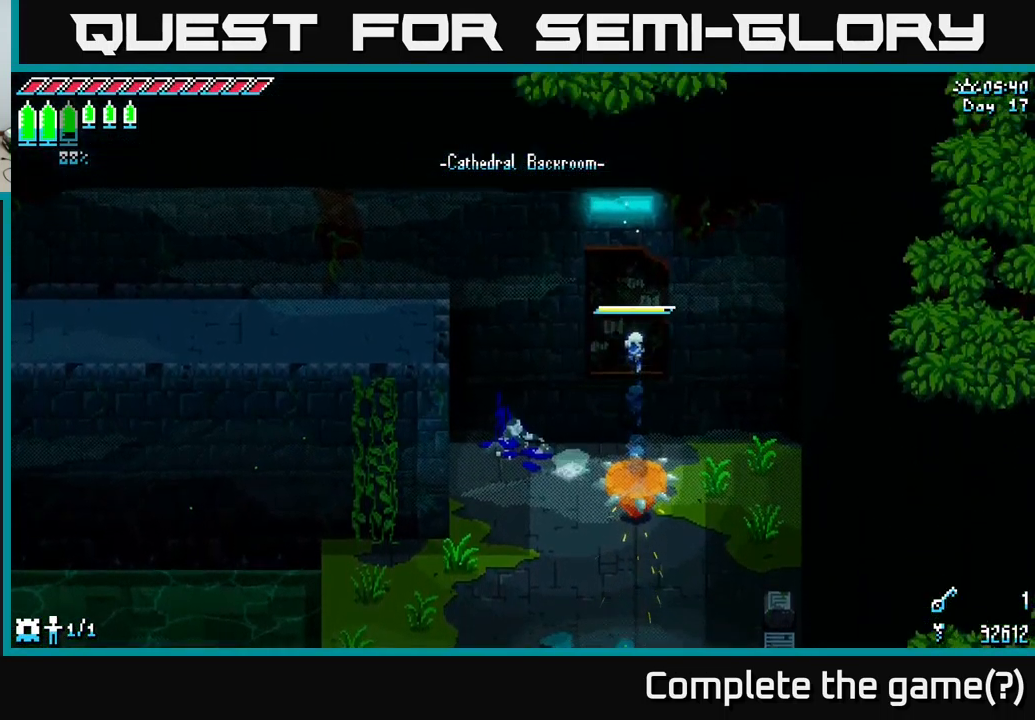
{"buttons": ["X"], "left_stick": "down-left", "right_stick": "center", "events": [[50, "left_stick", "up-left"], [300, "left_stick", "left"], [417, "left_stick", "down-left"]]}
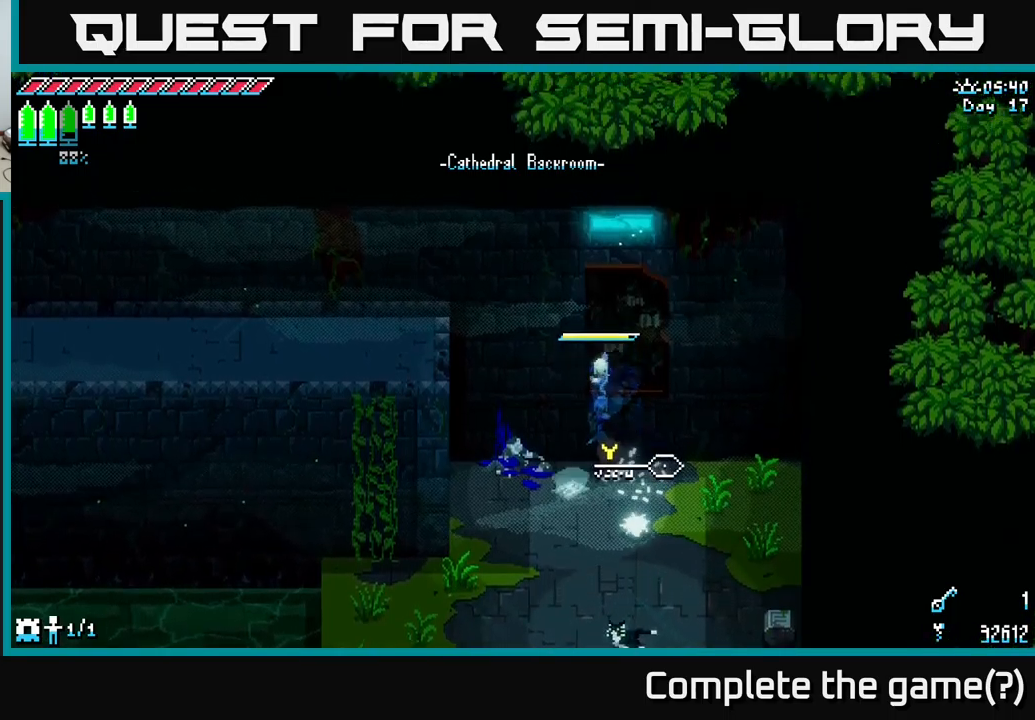
{"buttons": ["X"], "left_stick": "down-left", "right_stick": "center", "events": [[384, "left_stick", "center"], [500, "left_stick", "down-left"]]}
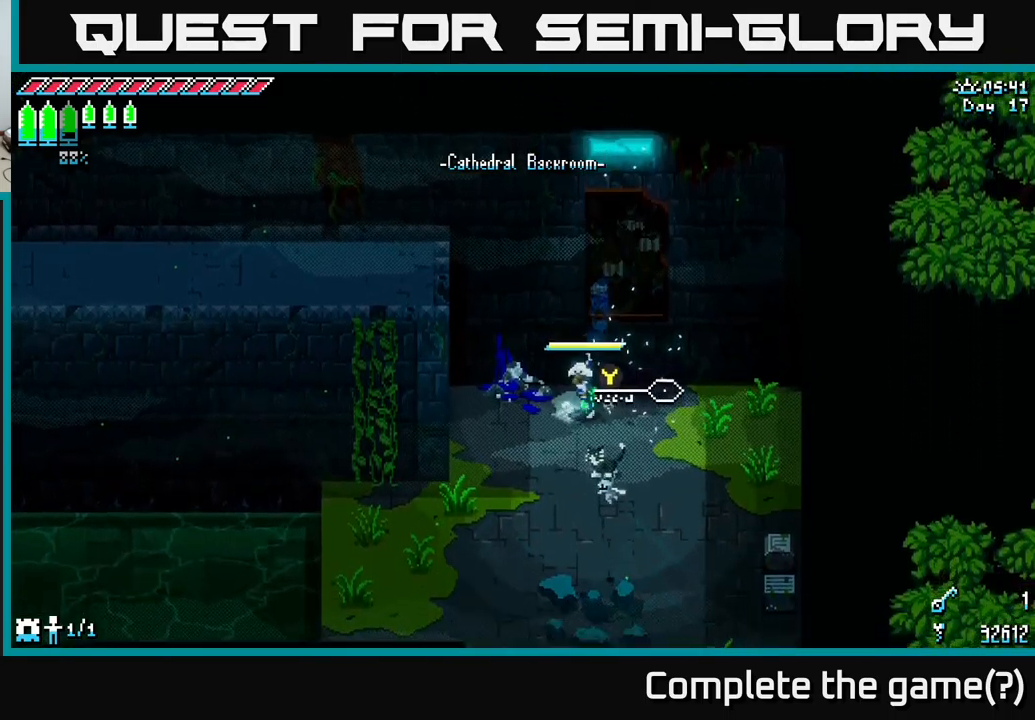
{"buttons": [], "left_stick": "center", "right_stick": "center", "events": [[417, "X", "up"], [417, "left_stick", "center"]]}
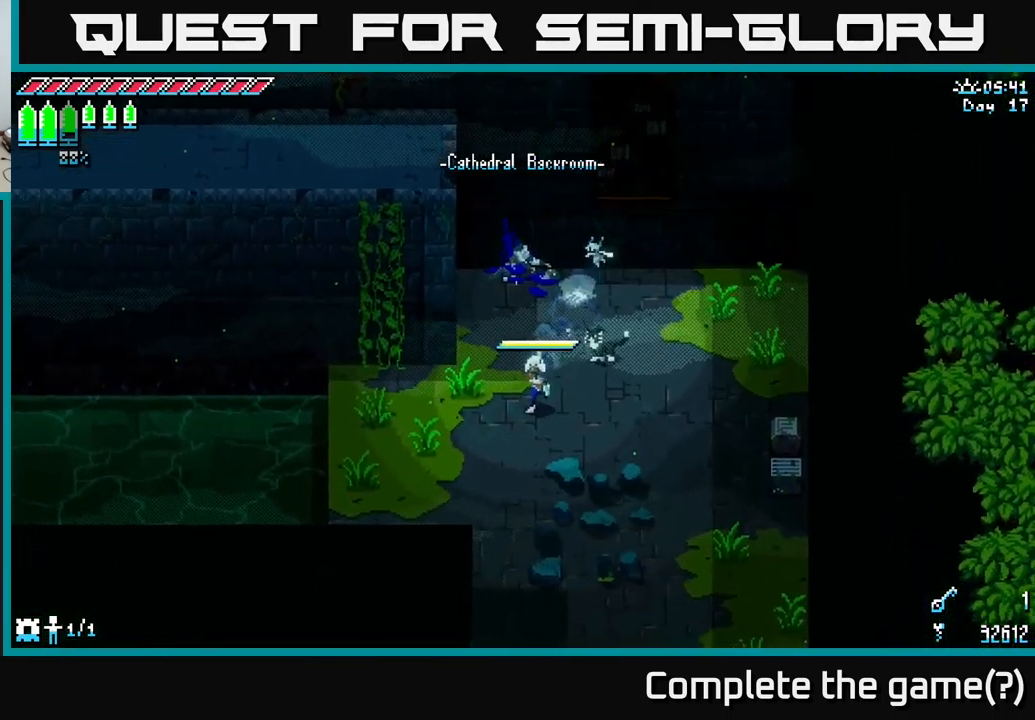
{"buttons": ["SELECT"], "left_stick": "center", "right_stick": "center", "events": [[400, "SELECT", "down"]]}
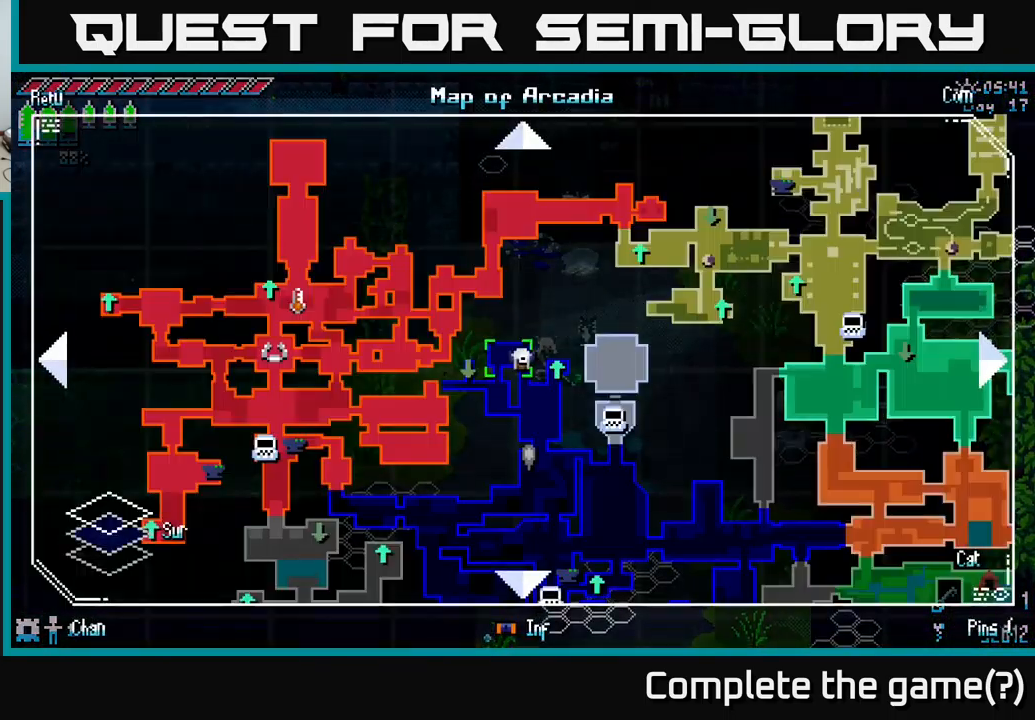
{"buttons": [], "left_stick": "center", "right_stick": "center", "events": [[84, "SELECT", "up"]]}
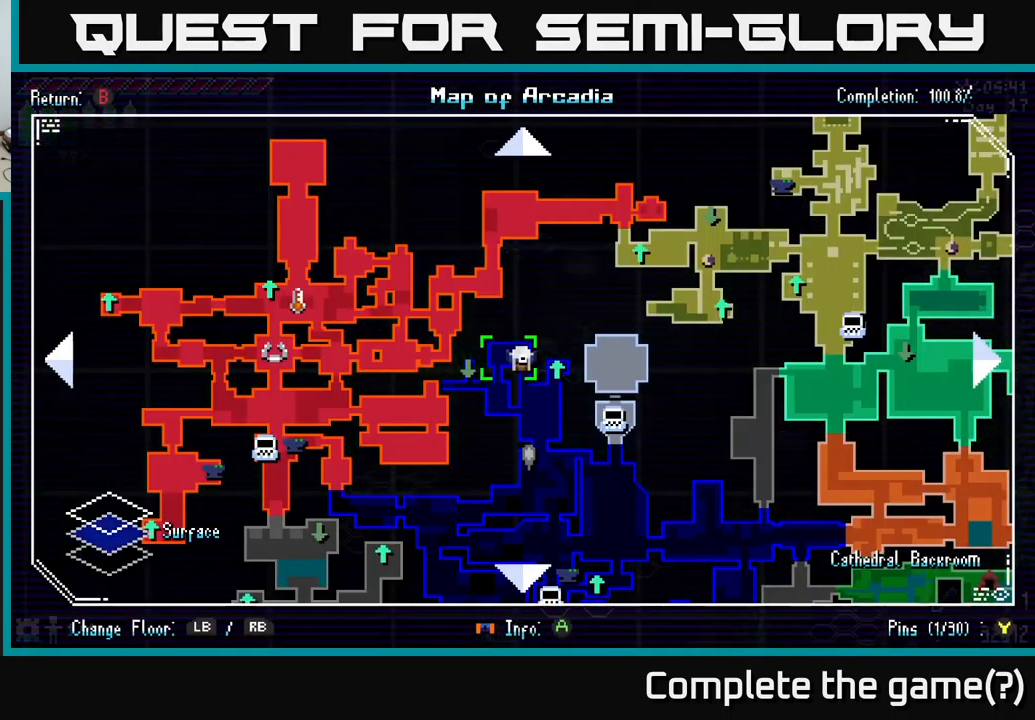
{"buttons": [], "left_stick": "center", "right_stick": "center", "events": []}
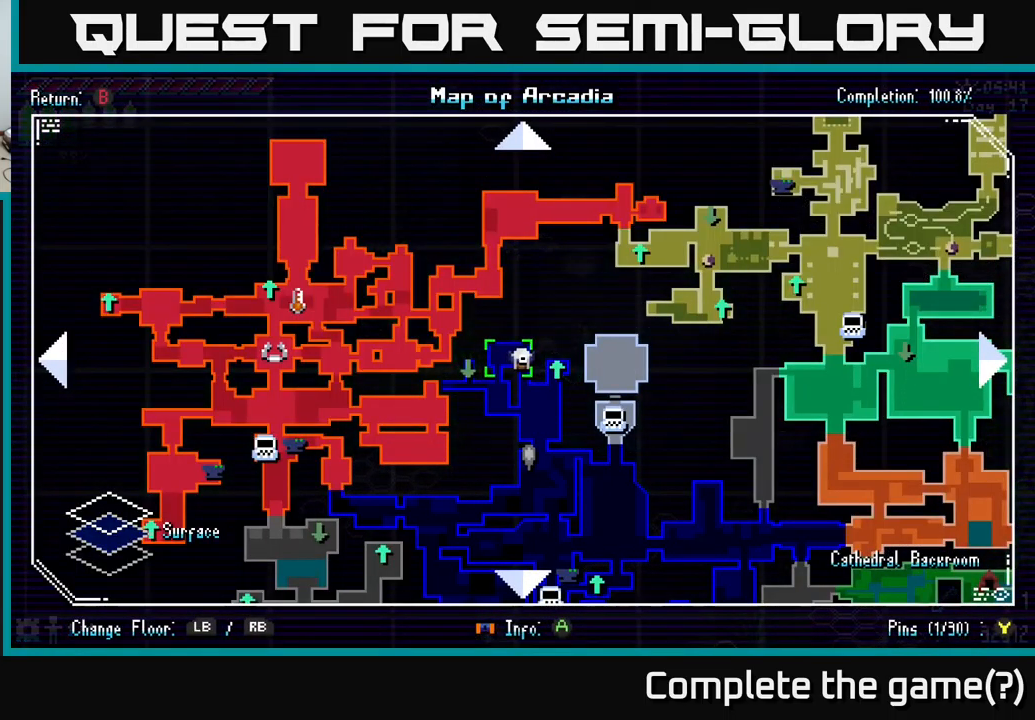
{"buttons": [], "left_stick": "center", "right_stick": "center", "events": []}
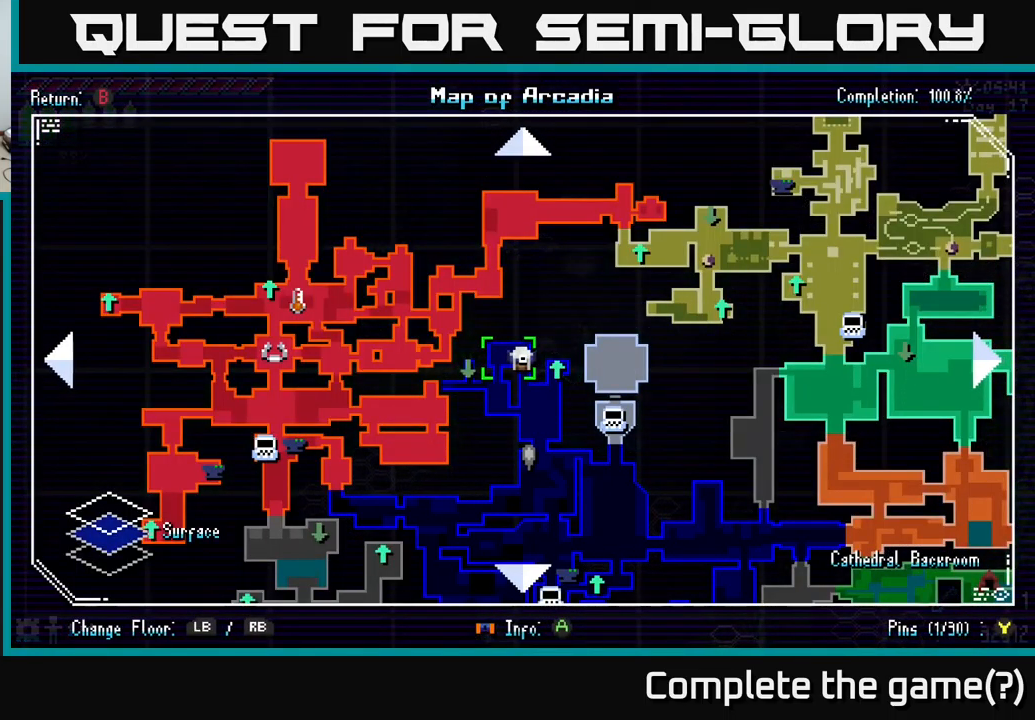
{"buttons": [], "left_stick": "center", "right_stick": "center", "events": []}
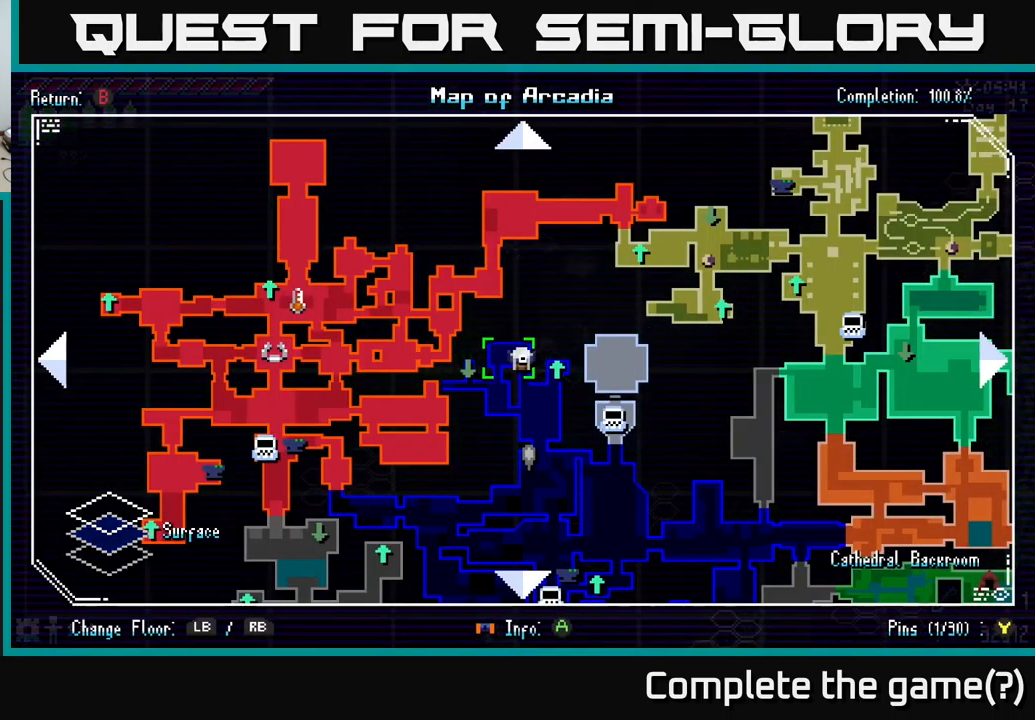
{"buttons": ["X"], "left_stick": "center", "right_stick": "center", "events": [[267, "SELECT", "down"], [350, "SELECT", "up"], [484, "X", "down"]]}
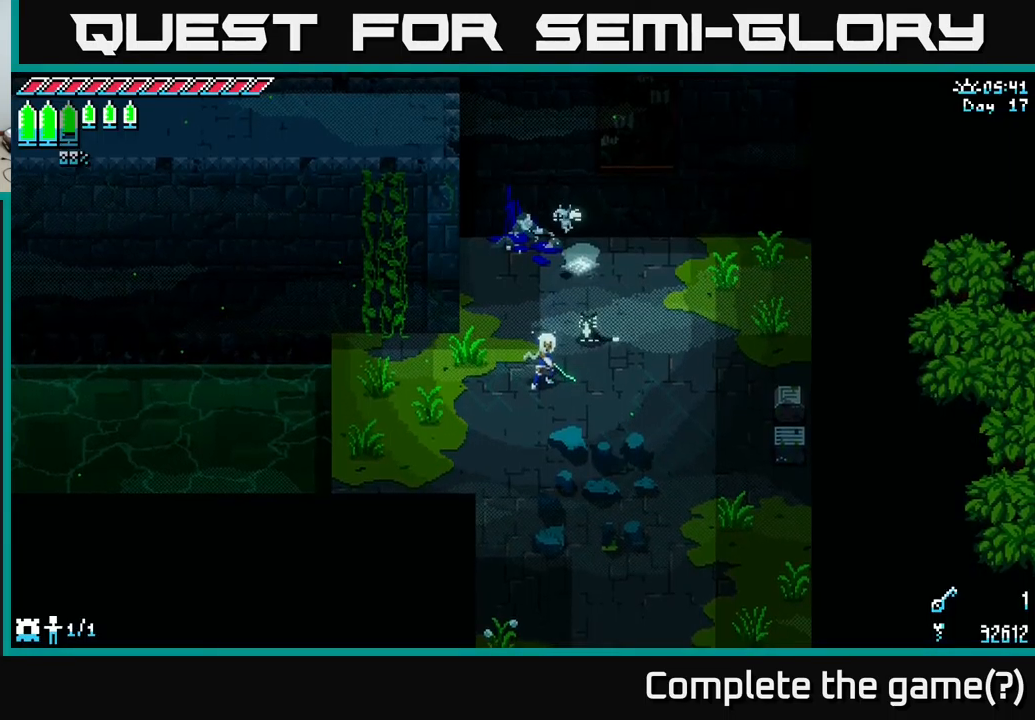
{"buttons": ["A", "X"], "left_stick": "down", "right_stick": "center", "events": [[34, "left_stick", "down-right"], [217, "A", "down"], [317, "left_stick", "down"], [350, "A", "up"], [467, "A", "down"]]}
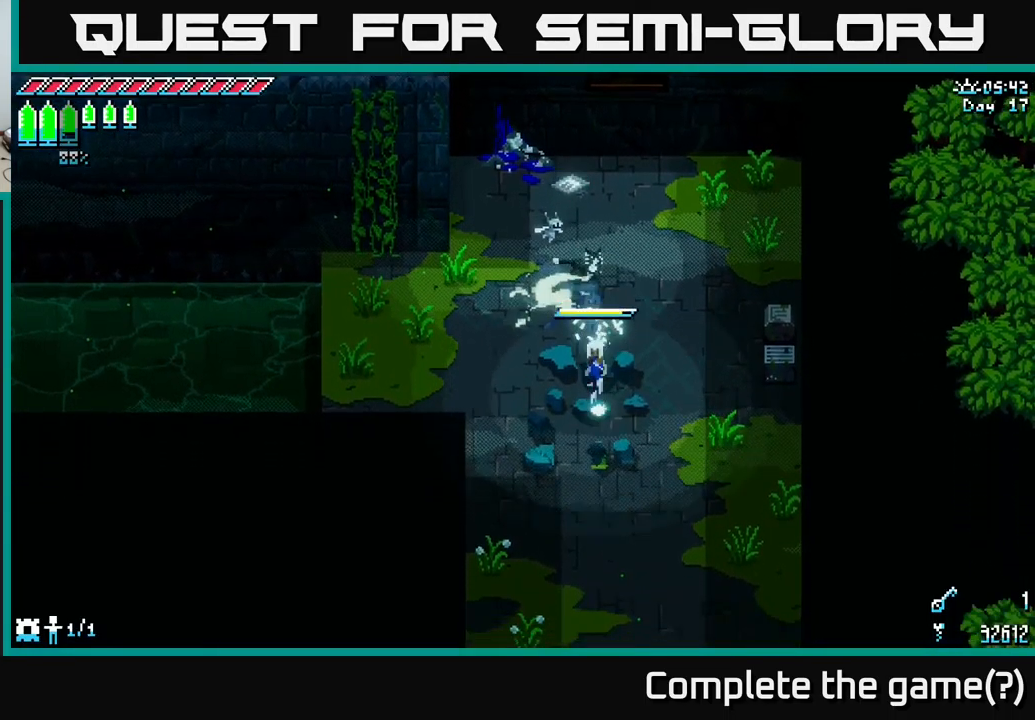
{"buttons": ["X"], "left_stick": "down", "right_stick": "center", "events": [[200, "A", "up"]]}
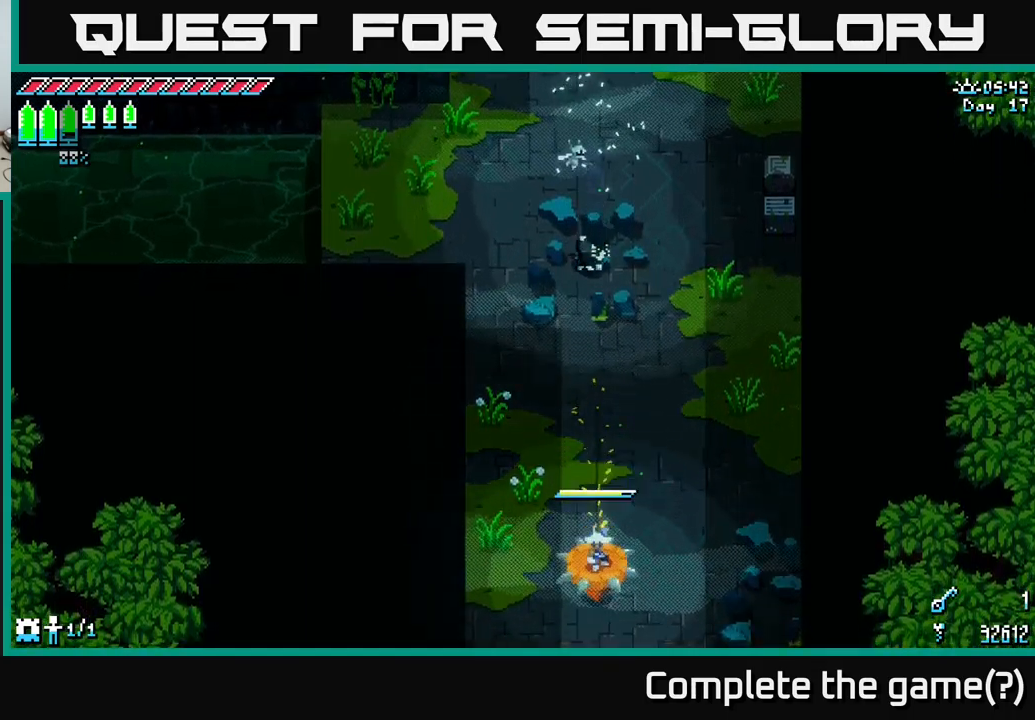
{"buttons": ["X"], "left_stick": "down", "right_stick": "center", "events": []}
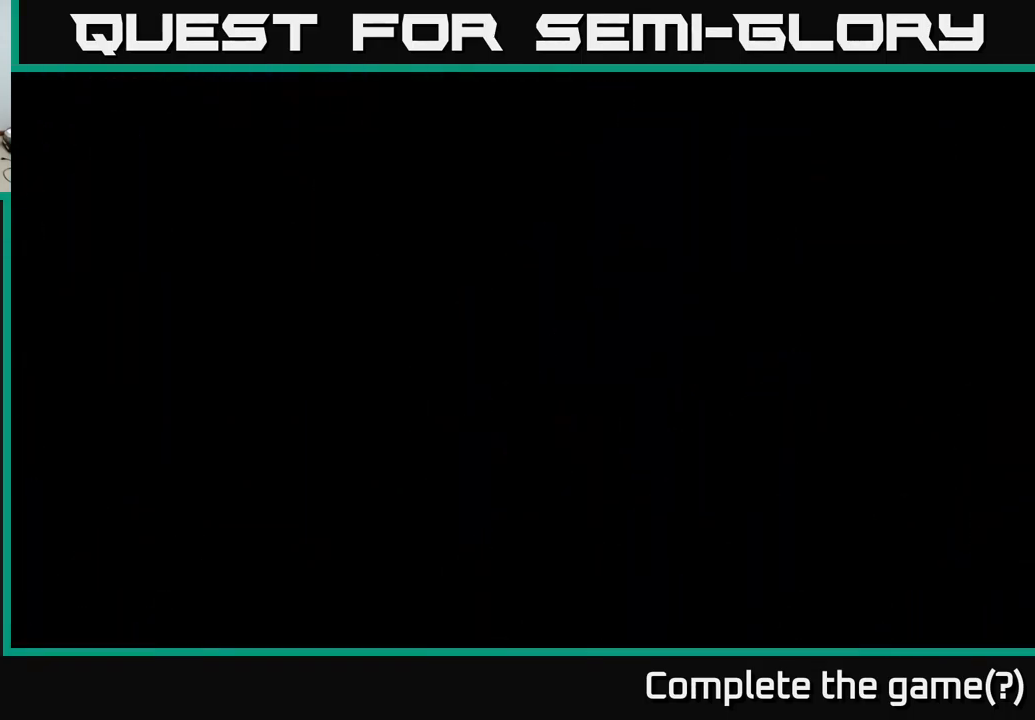
{"buttons": ["X"], "left_stick": "down", "right_stick": "center", "events": []}
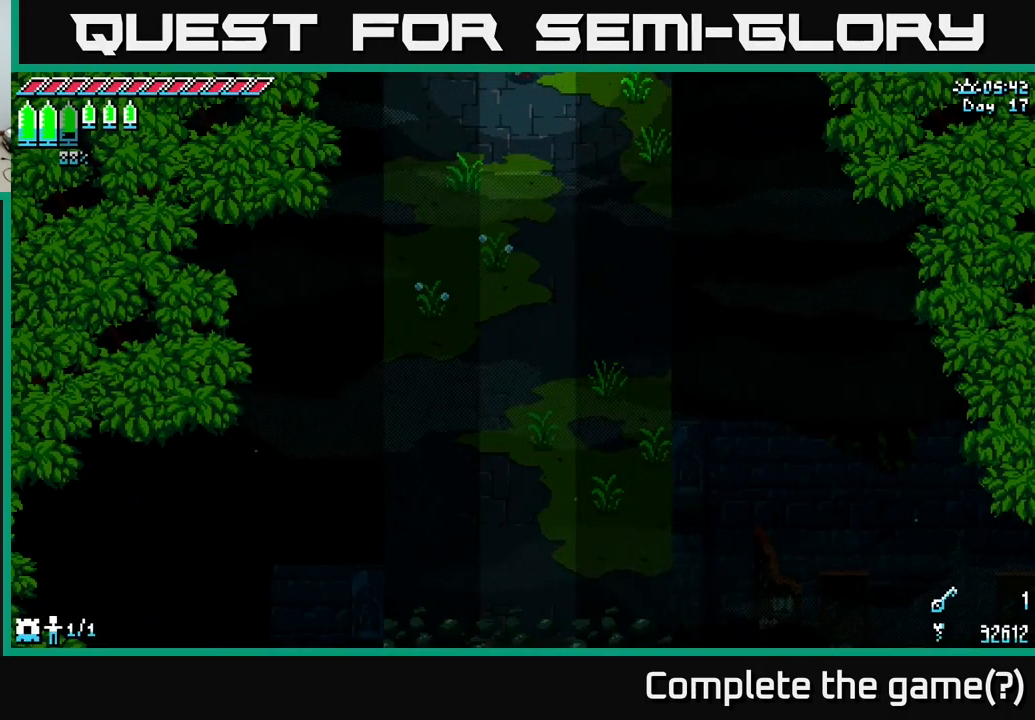
{"buttons": ["X"], "left_stick": "down", "right_stick": "center", "events": []}
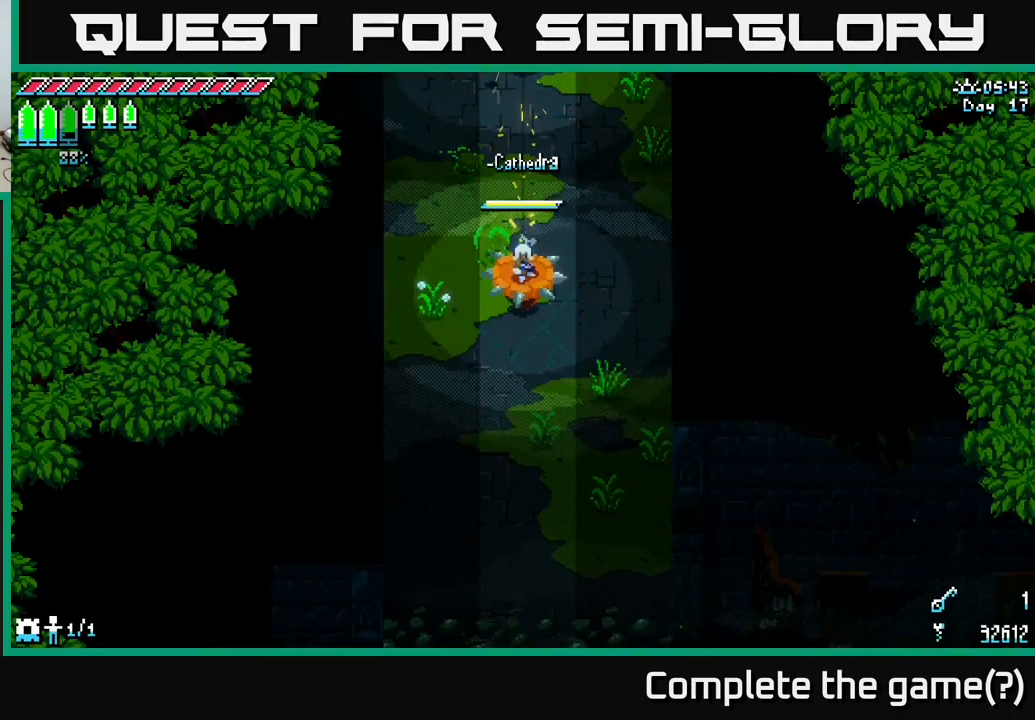
{"buttons": ["X"], "left_stick": "down", "right_stick": "center", "events": []}
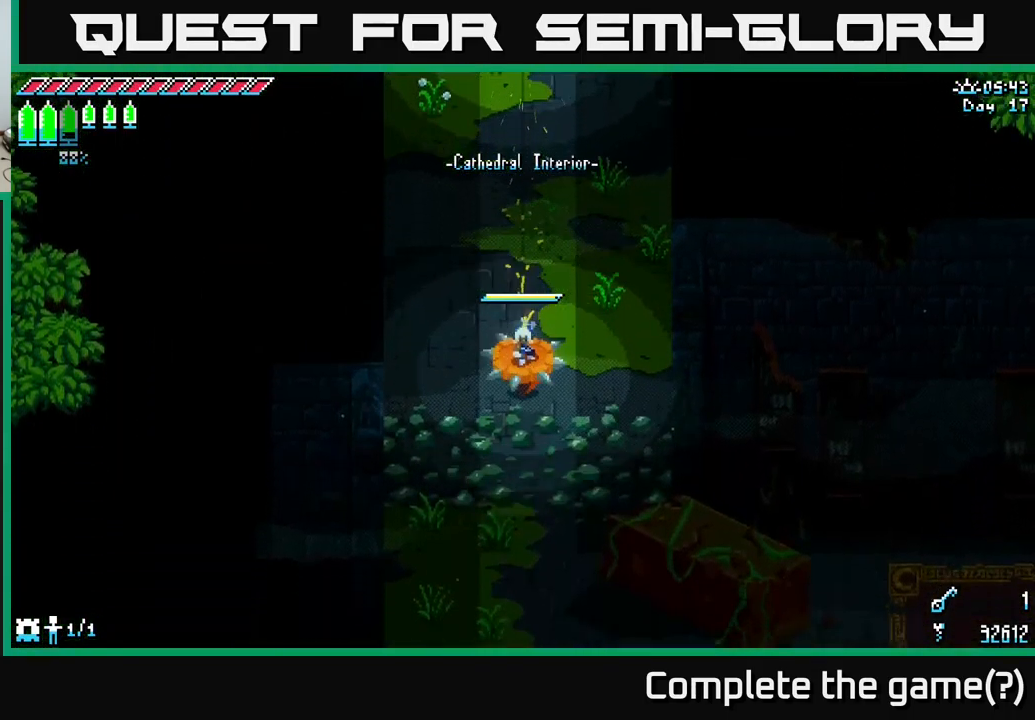
{"buttons": ["X"], "left_stick": "down-right", "right_stick": "center", "events": [[333, "left_stick", "down-right"]]}
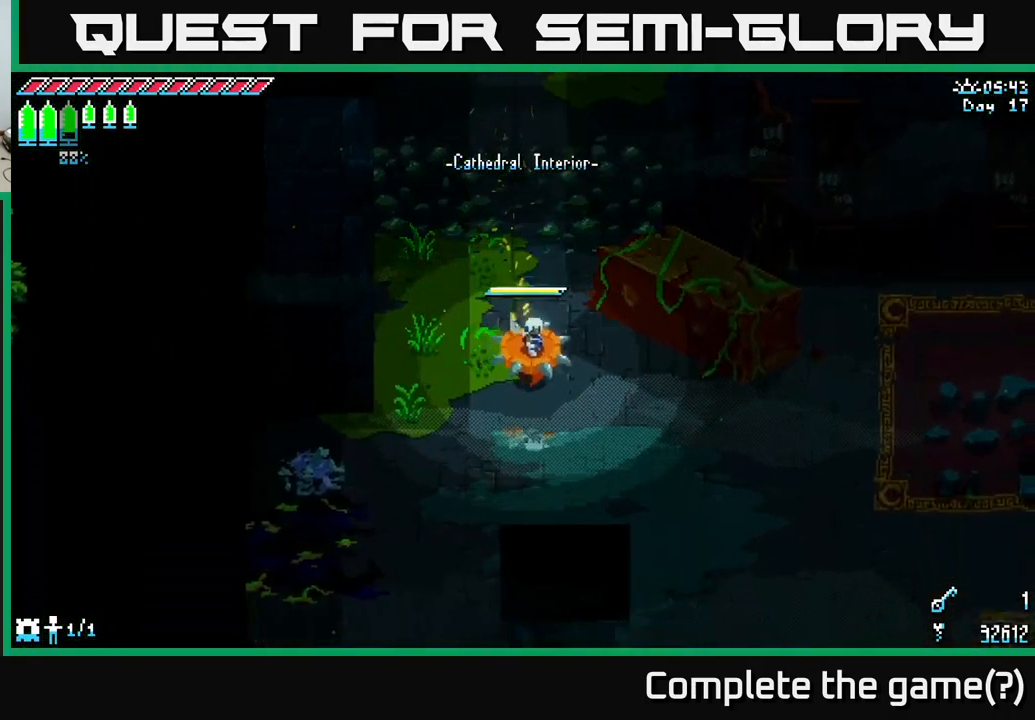
{"buttons": ["X"], "left_stick": "right", "right_stick": "center", "events": [[166, "left_stick", "right"]]}
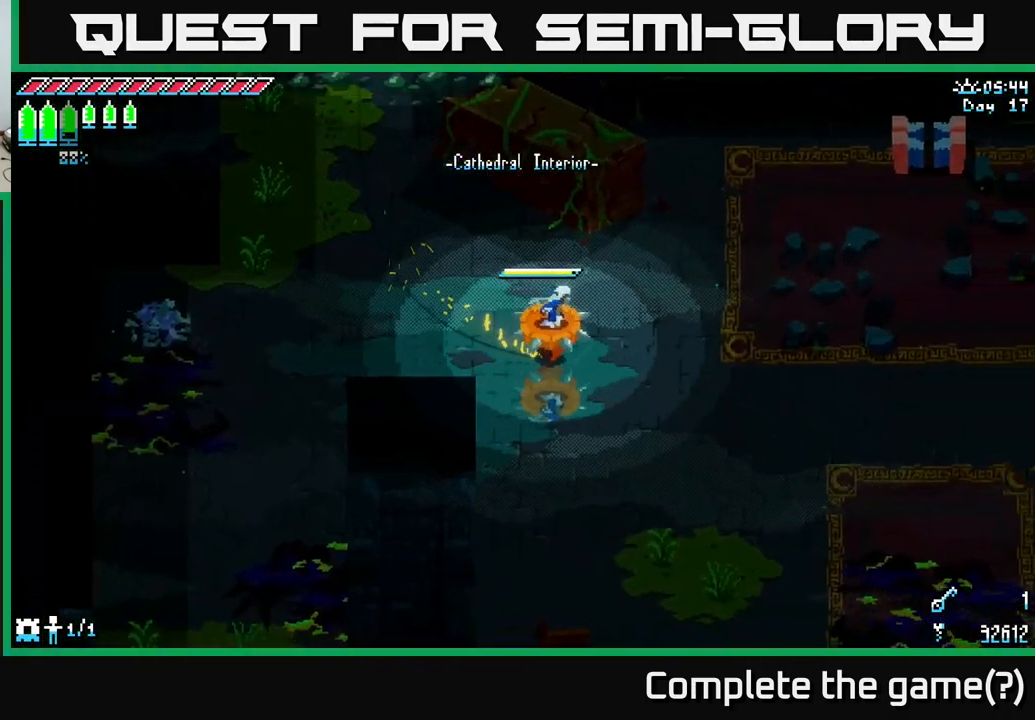
{"buttons": ["X"], "left_stick": "right", "right_stick": "center", "events": []}
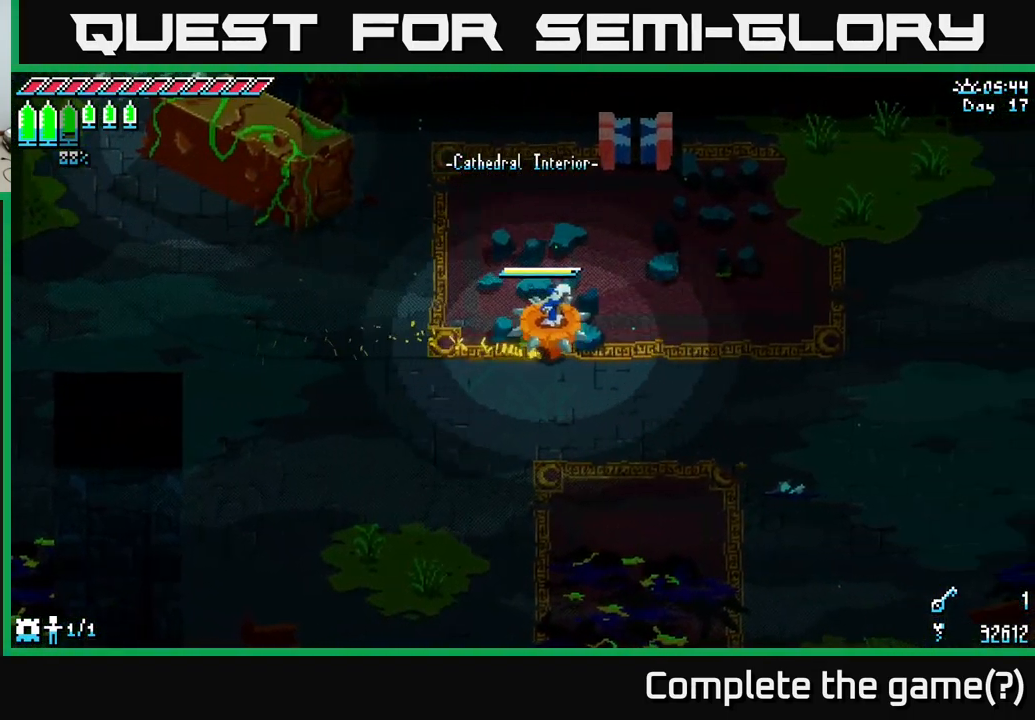
{"buttons": ["X"], "left_stick": "right", "right_stick": "center", "events": []}
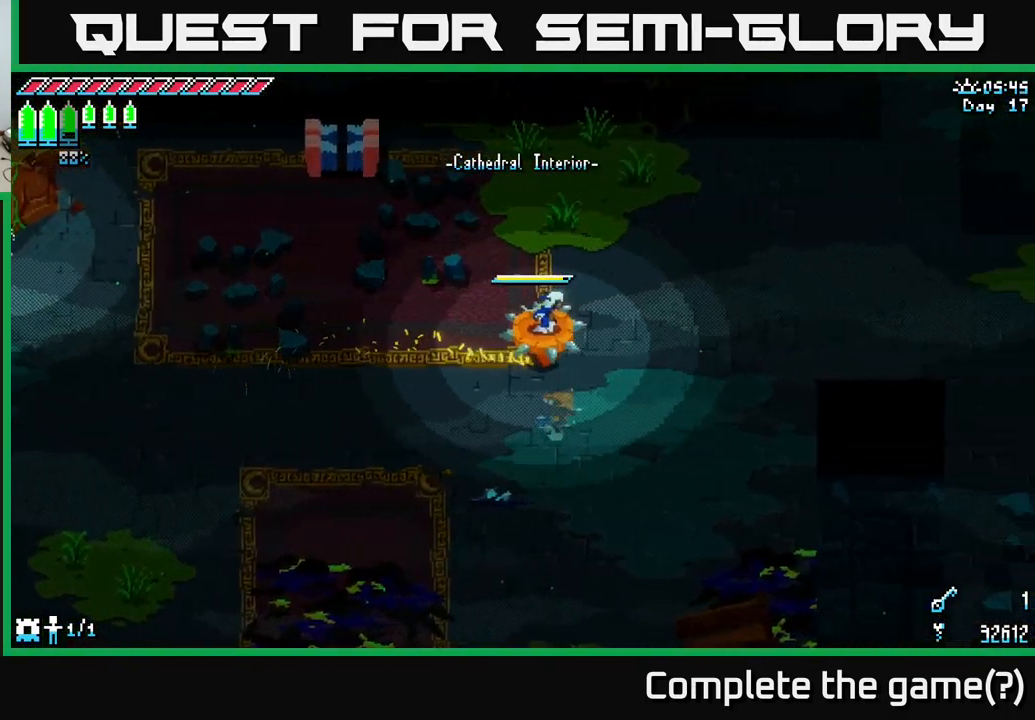
{"buttons": ["X"], "left_stick": "up", "right_stick": "center", "events": [[150, "left_stick", "up-right"], [416, "left_stick", "up"]]}
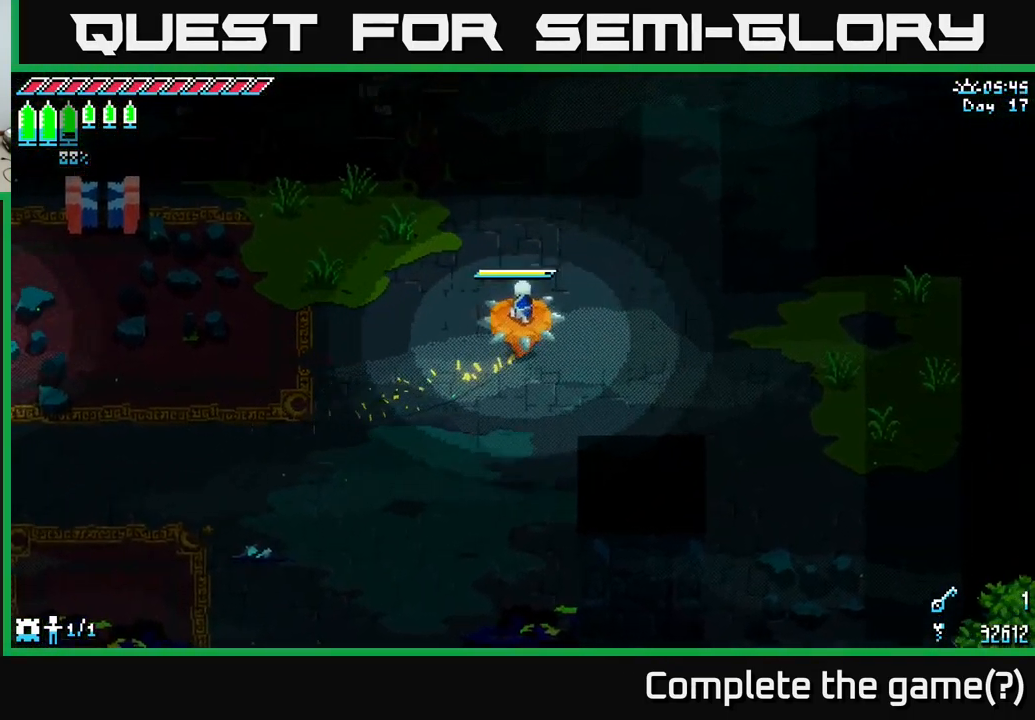
{"buttons": ["X"], "left_stick": "up", "right_stick": "center", "events": []}
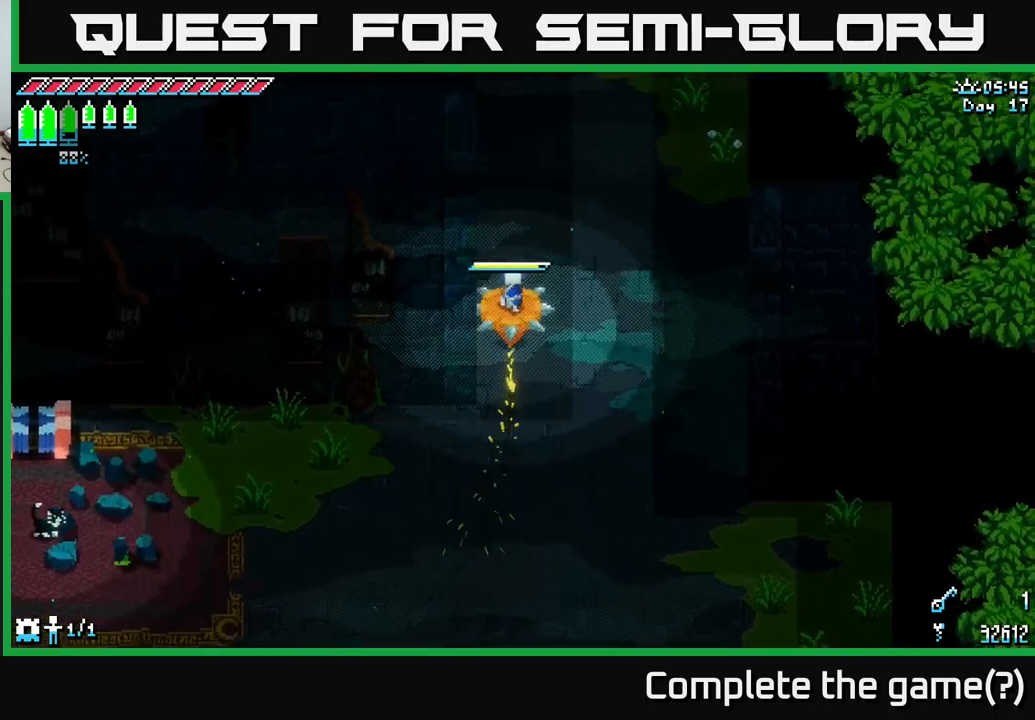
{"buttons": ["X"], "left_stick": "up", "right_stick": "center", "events": []}
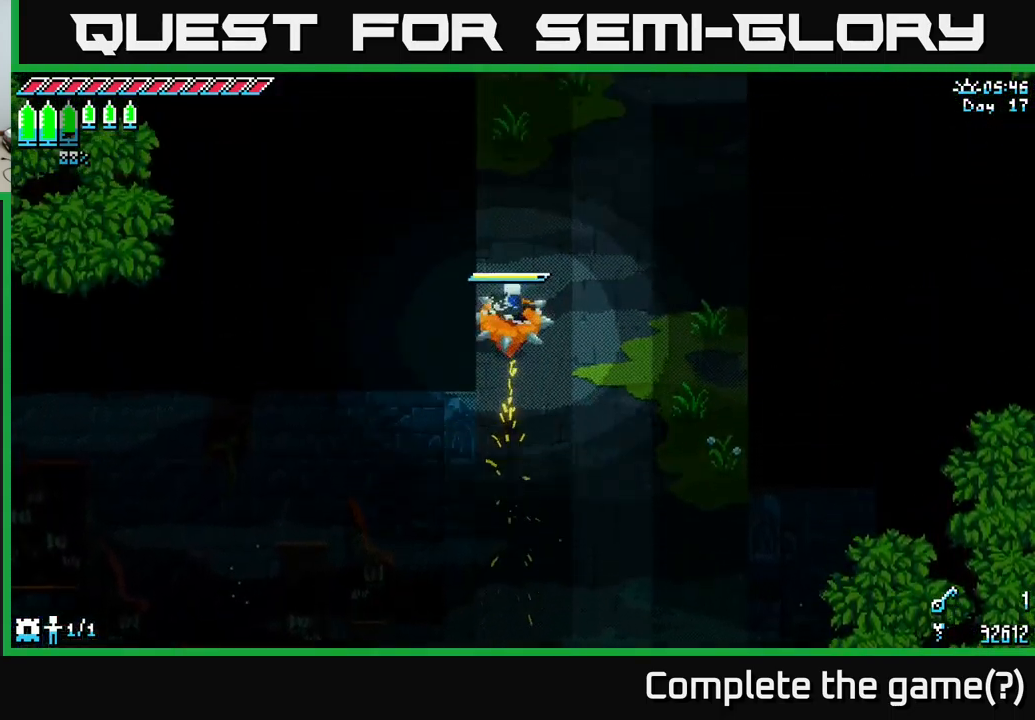
{"buttons": ["X"], "left_stick": "up", "right_stick": "center", "events": []}
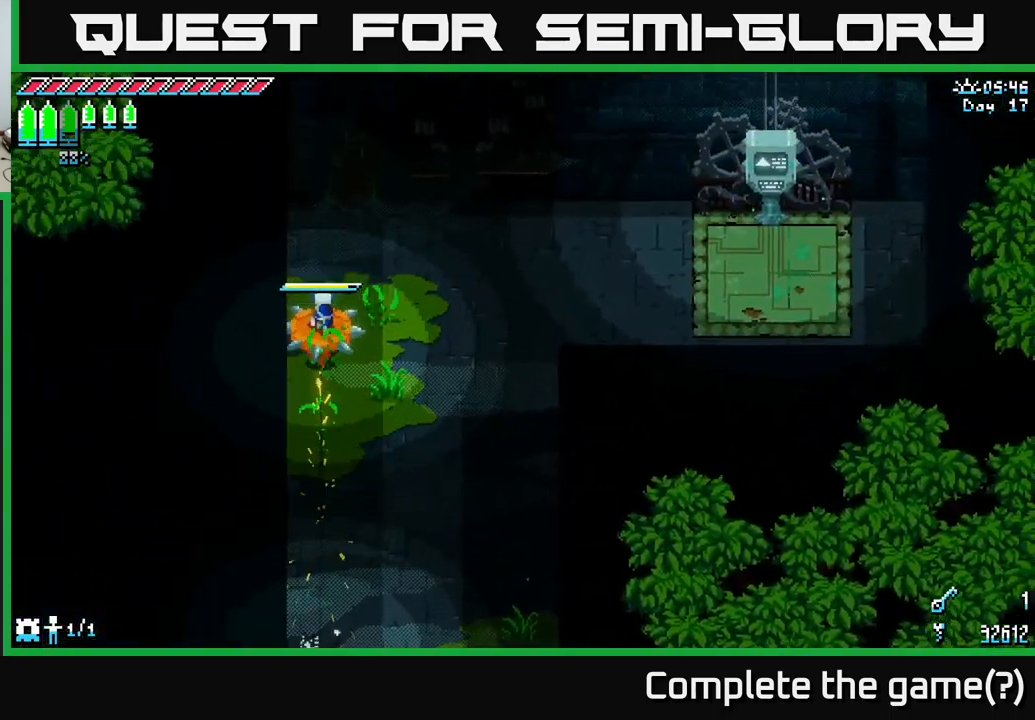
{"buttons": ["X"], "left_stick": "right", "right_stick": "center", "events": [[100, "left_stick", "up-right"], [233, "left_stick", "right"]]}
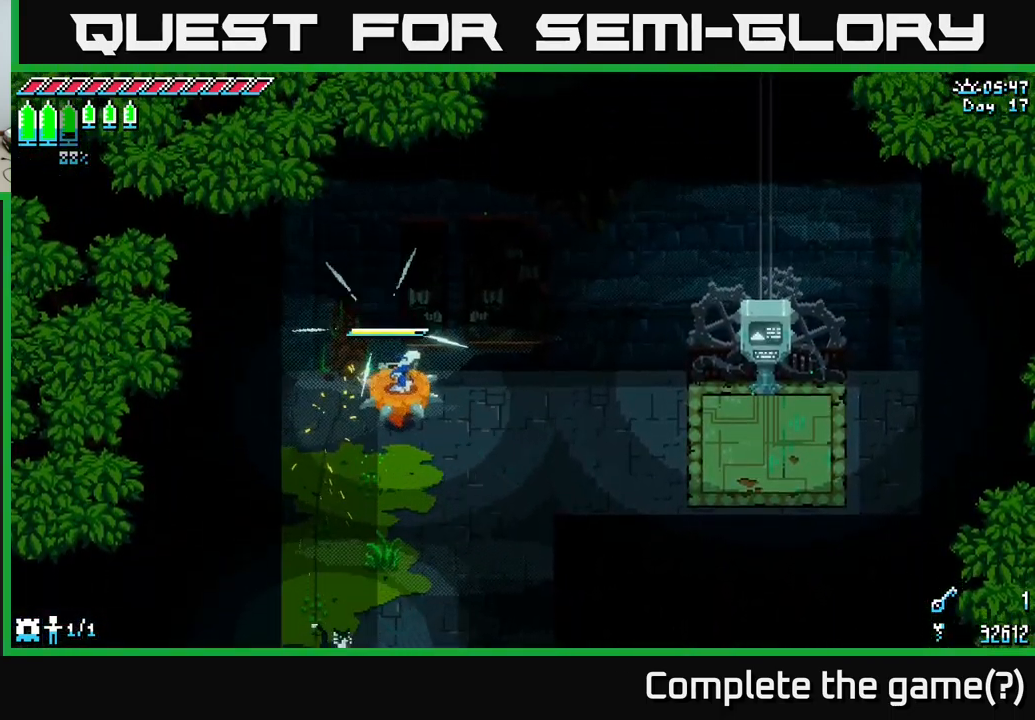
{"buttons": ["A", "X"], "left_stick": "right", "right_stick": "center", "events": [[450, "A", "down"]]}
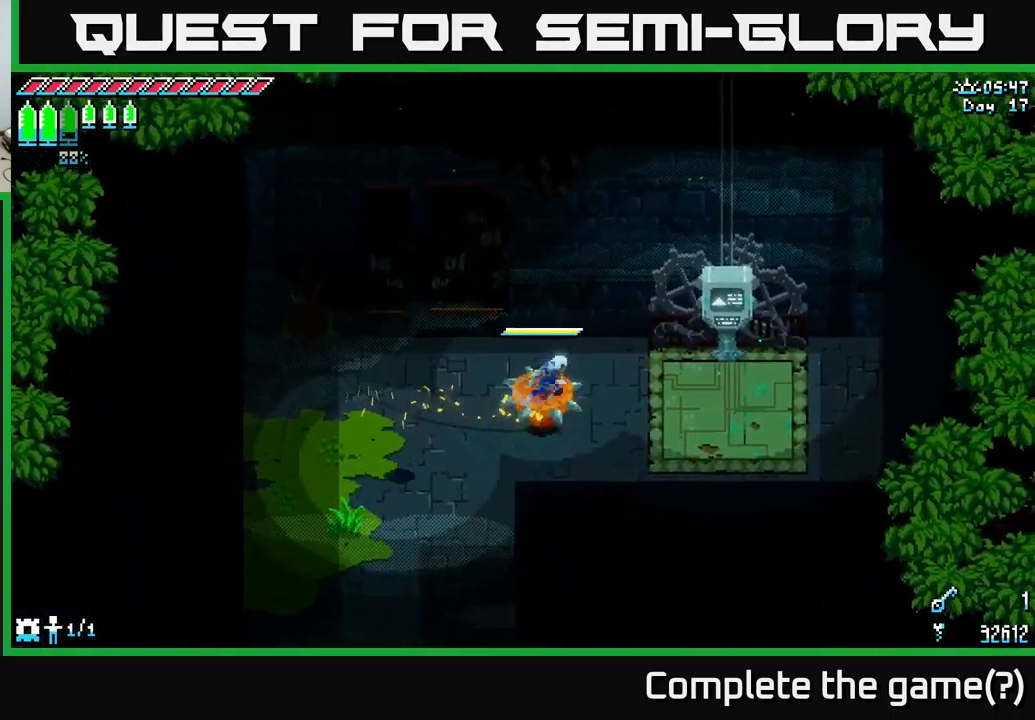
{"buttons": [], "left_stick": "right", "right_stick": "center", "events": [[33, "A", "up"], [150, "X", "up"]]}